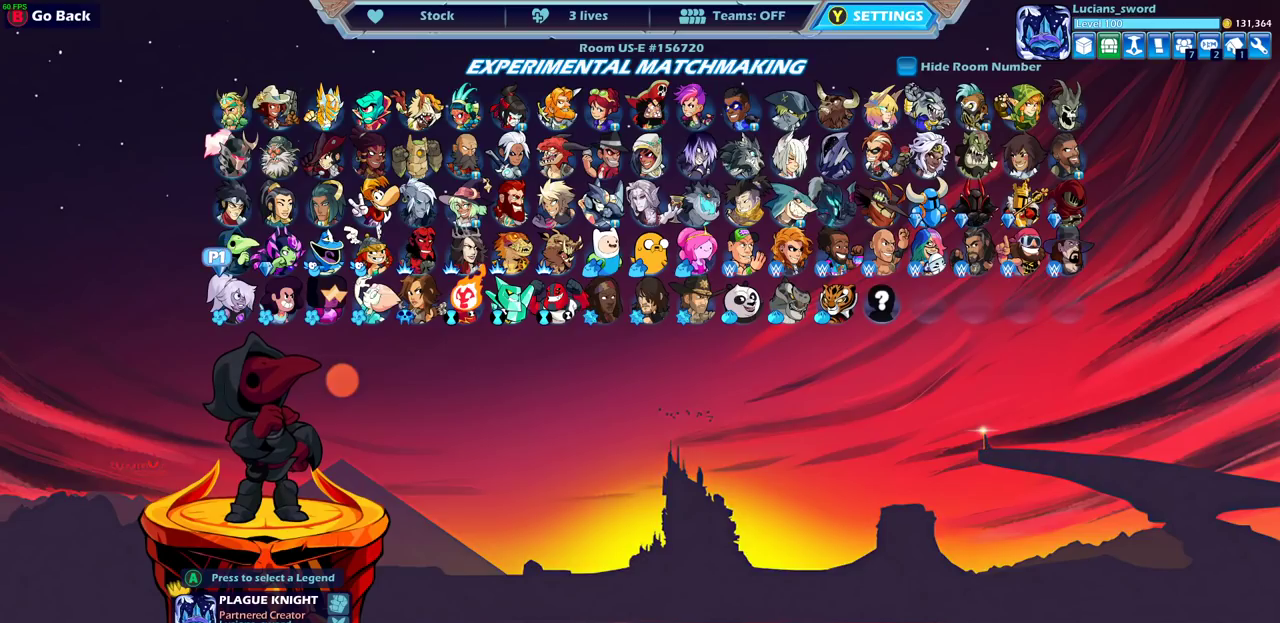
Gameplay with a controller (PlayStation layout); each line is a JSON object with the inputs held at the frame after it (dt_ms = milliseconds from this image to that frame). "events" lists button and stick changes between this image and that frame as [ms after this image, input, new state], when the widget could be followed in between.
{"dt_ms": 500, "buttons": ["DPAD_RIGHT"], "left_stick": "center", "right_stick": "center"}
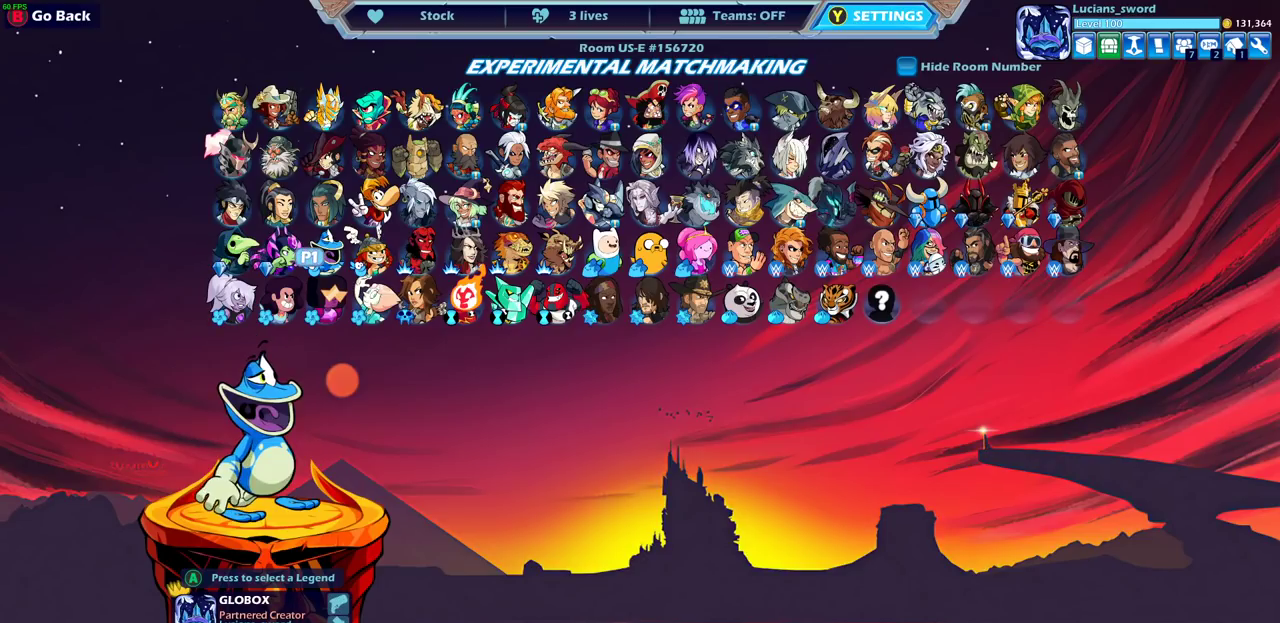
{"dt_ms": 300, "buttons": ["DPAD_RIGHT"], "left_stick": "center", "right_stick": "center", "events": [[83, "DPAD_RIGHT", "up"], [233, "DPAD_RIGHT", "down"]]}
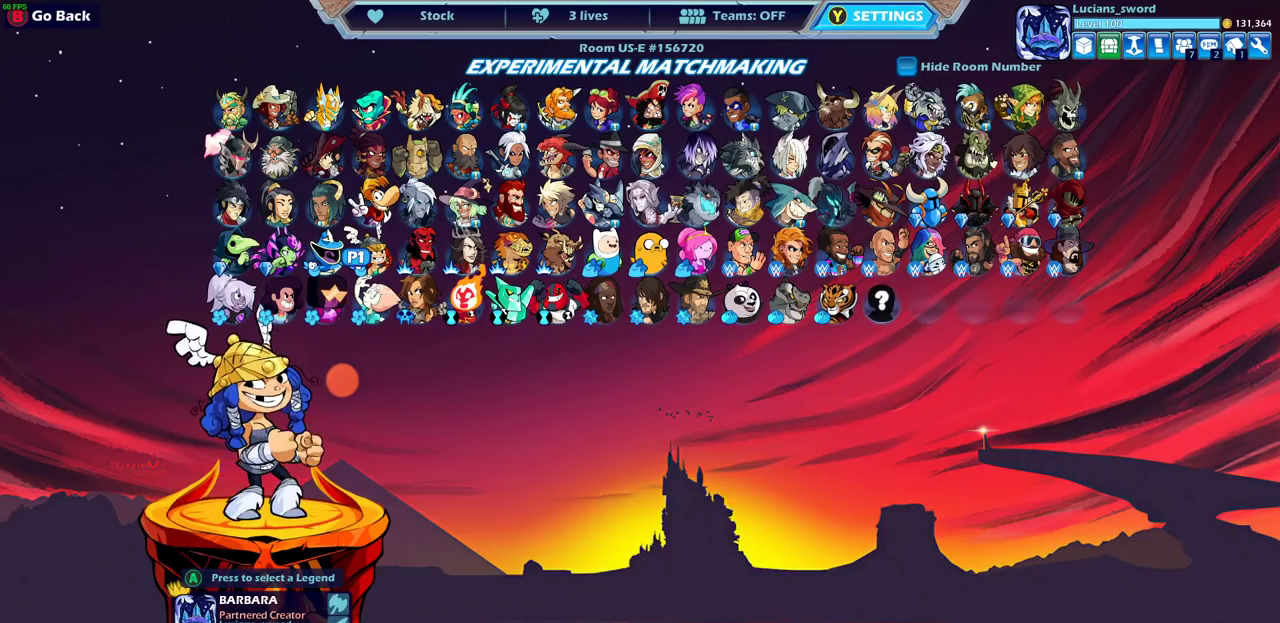
{"dt_ms": 800, "buttons": [], "left_stick": "center", "right_stick": "center", "events": [[33, "DPAD_RIGHT", "up"], [167, "DPAD_RIGHT", "down"], [267, "DPAD_RIGHT", "up"], [350, "DPAD_RIGHT", "down"], [450, "DPAD_RIGHT", "up"], [533, "DPAD_RIGHT", "down"], [617, "DPAD_RIGHT", "up"], [683, "DPAD_RIGHT", "down"], [783, "DPAD_RIGHT", "up"]]}
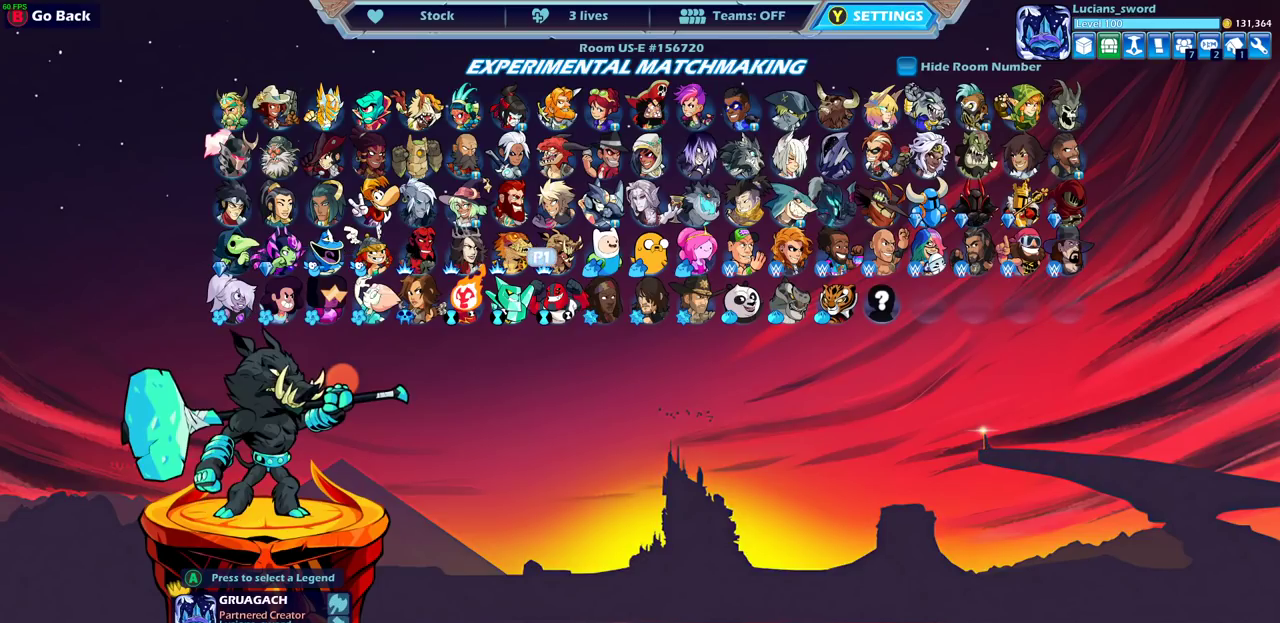
{"dt_ms": 400, "buttons": [], "left_stick": "center", "right_stick": "center", "events": [[50, "DPAD_RIGHT", "down"], [150, "DPAD_RIGHT", "up"], [250, "DPAD_RIGHT", "down"], [350, "DPAD_RIGHT", "up"]]}
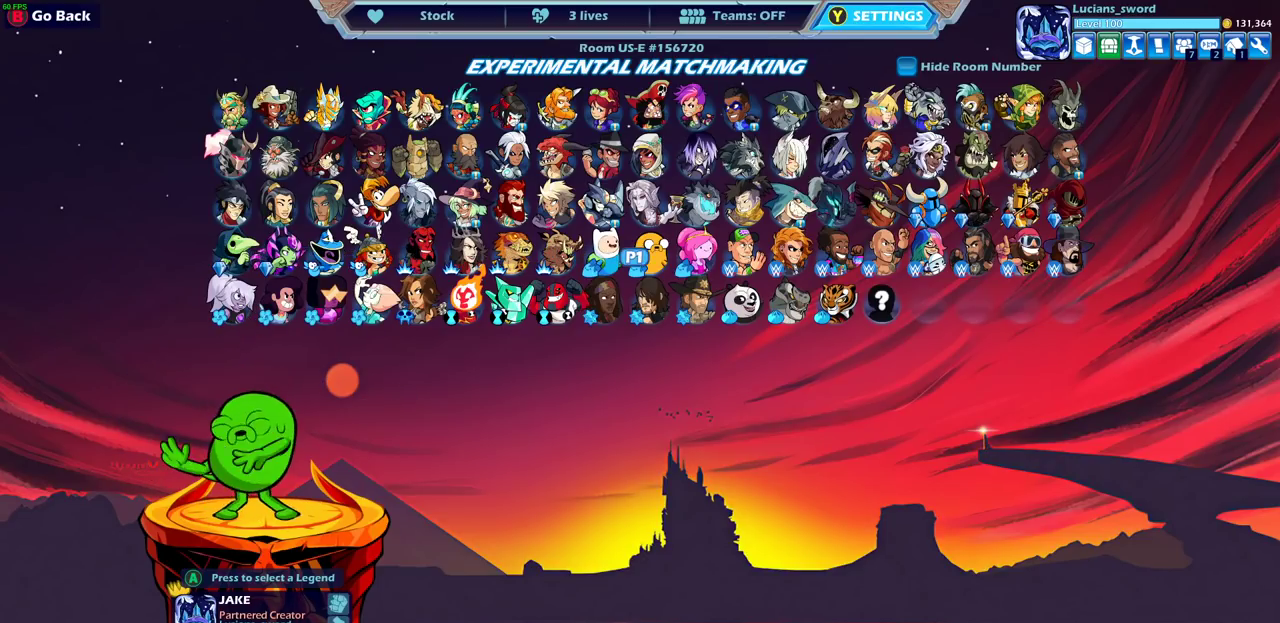
{"dt_ms": 300, "buttons": ["DPAD_RIGHT"], "left_stick": "center", "right_stick": "center", "events": [[17, "DPAD_RIGHT", "down"], [133, "DPAD_RIGHT", "up"], [250, "DPAD_RIGHT", "down"]]}
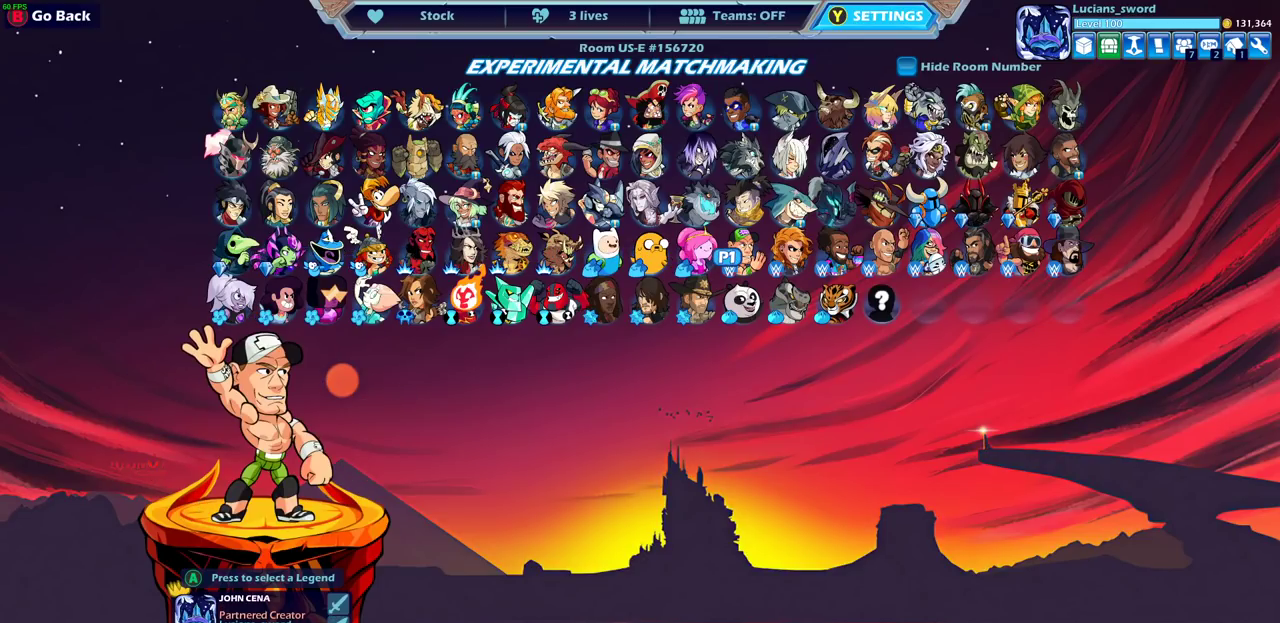
{"dt_ms": 700, "buttons": [], "left_stick": "center", "right_stick": "center", "events": [[50, "DPAD_RIGHT", "up"], [250, "DPAD_UP", "down"], [400, "DPAD_UP", "up"], [517, "DPAD_UP", "down"], [633, "DPAD_UP", "up"]]}
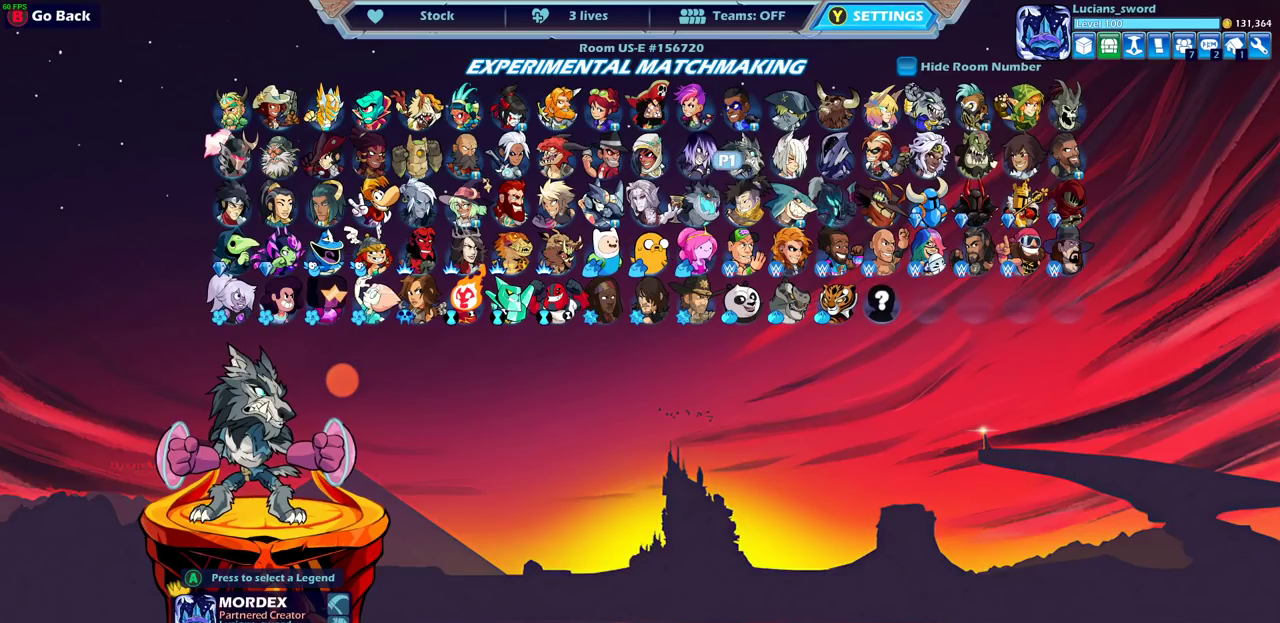
{"dt_ms": 500, "buttons": [], "left_stick": "center", "right_stick": "center", "events": []}
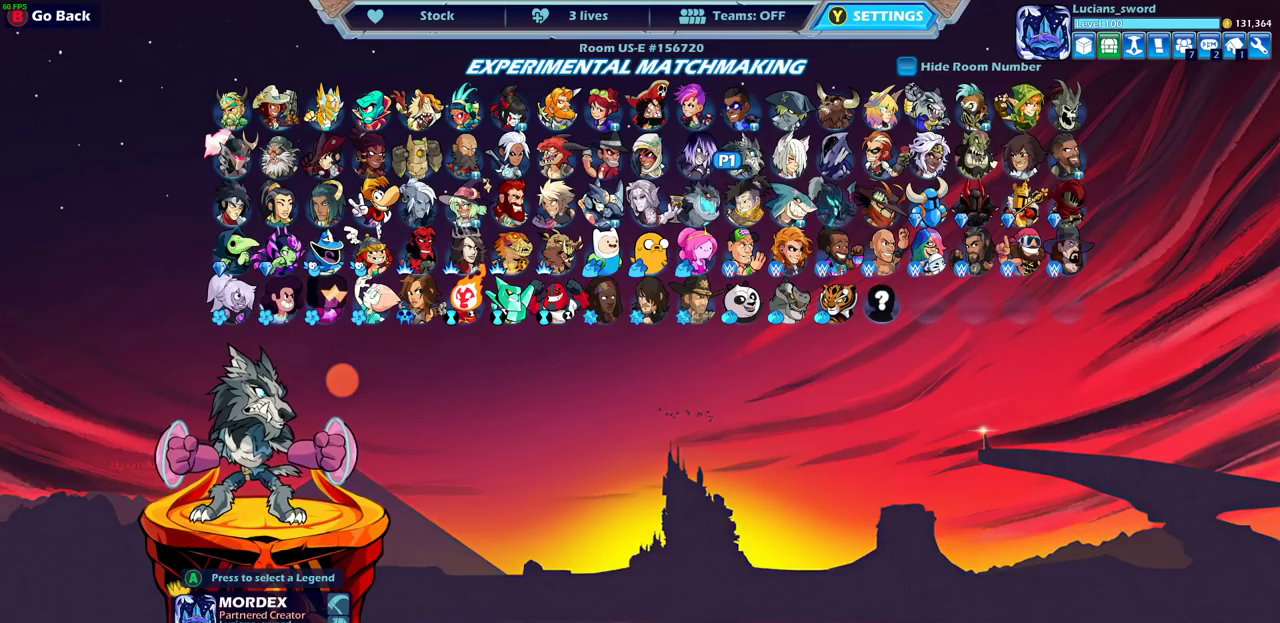
{"dt_ms": 500, "buttons": [], "left_stick": "center", "right_stick": "center", "events": [[283, "DPAD_LEFT", "down"], [417, "DPAD_LEFT", "up"]]}
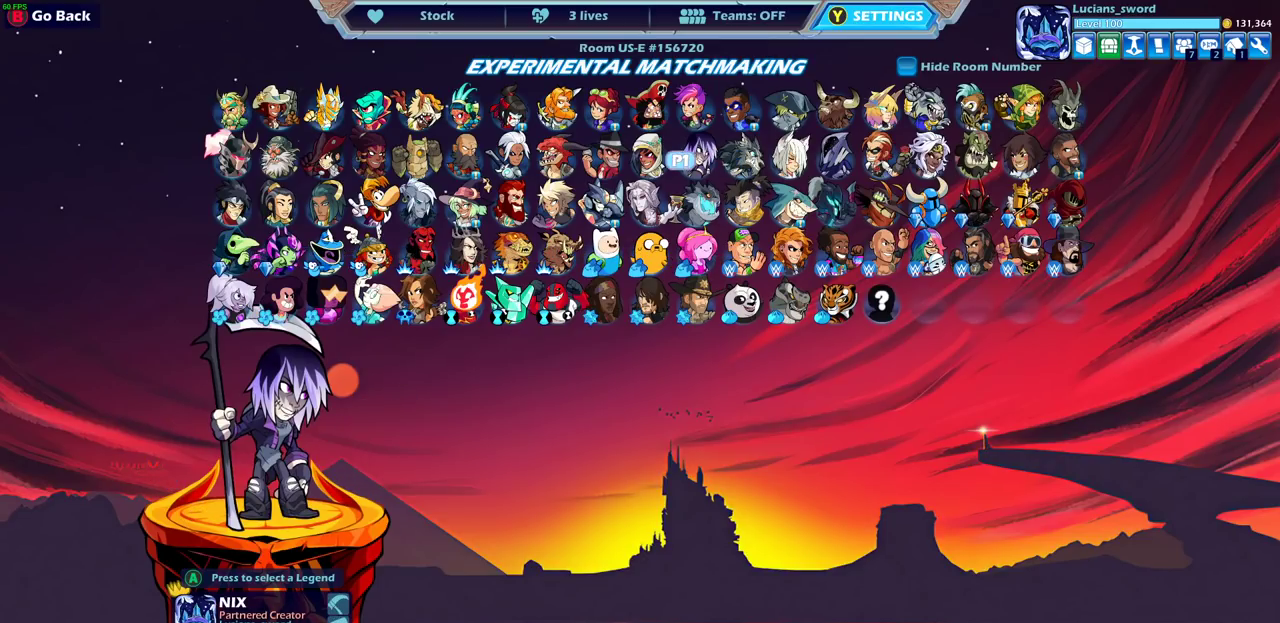
{"dt_ms": 500, "buttons": [], "left_stick": "center", "right_stick": "center", "events": [[67, "DPAD_LEFT", "down"], [217, "DPAD_LEFT", "up"]]}
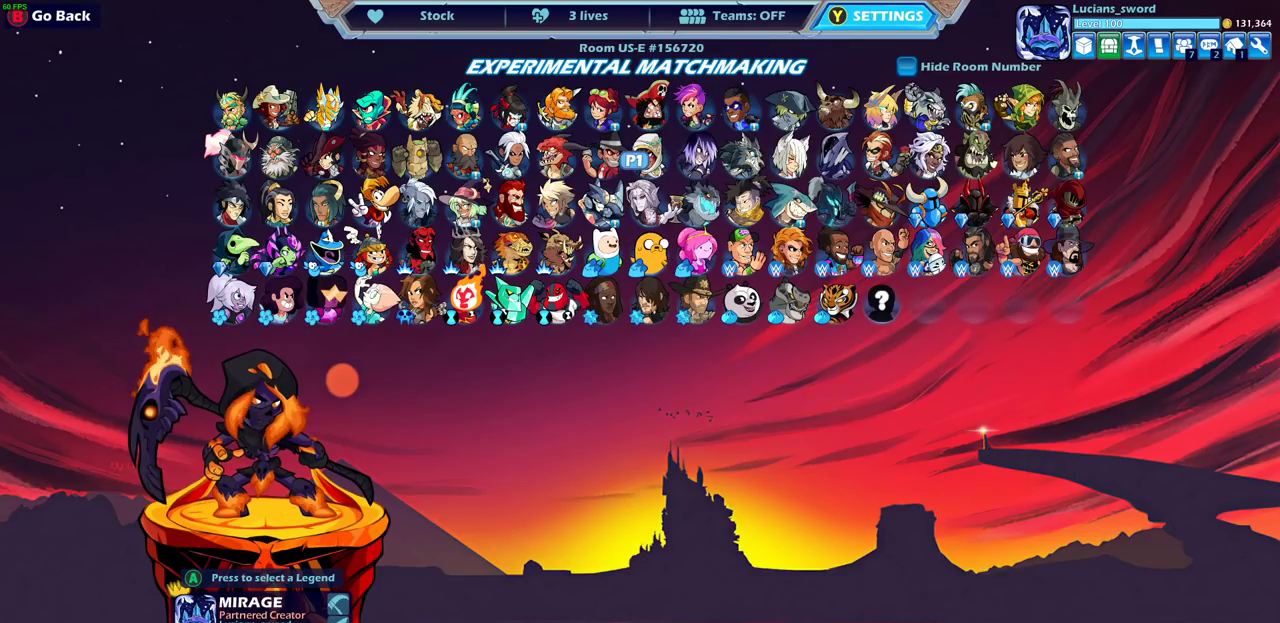
{"dt_ms": 500, "buttons": [], "left_stick": "center", "right_stick": "center", "events": []}
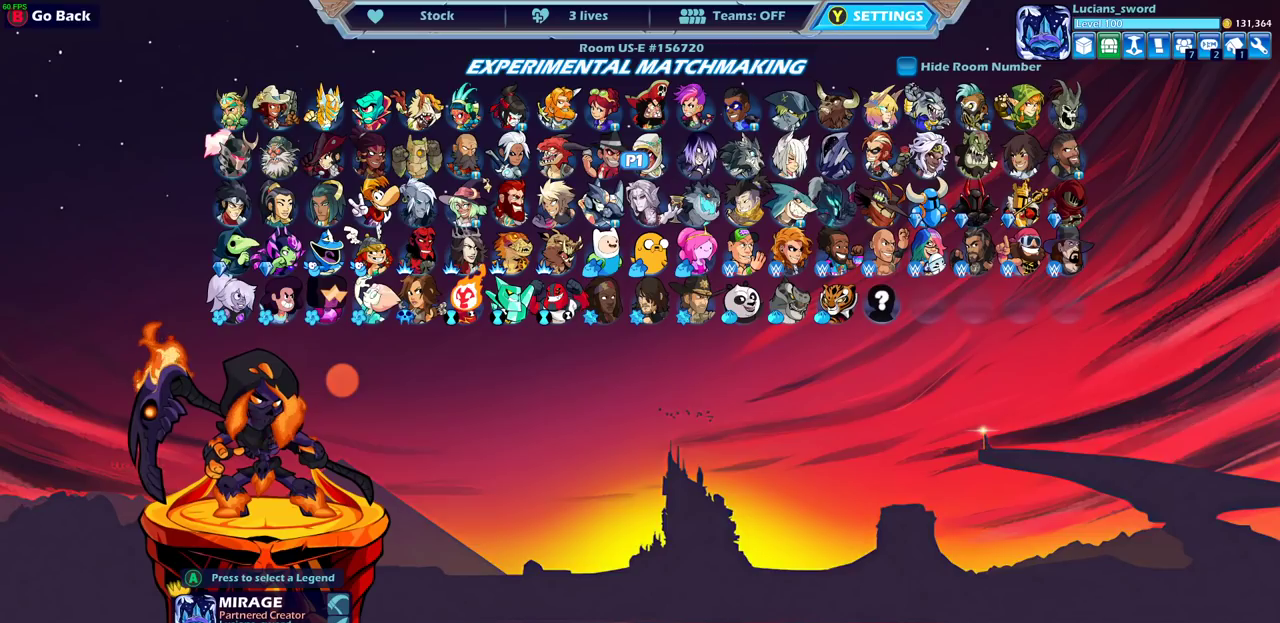
{"dt_ms": 500, "buttons": [], "left_stick": "center", "right_stick": "center", "events": []}
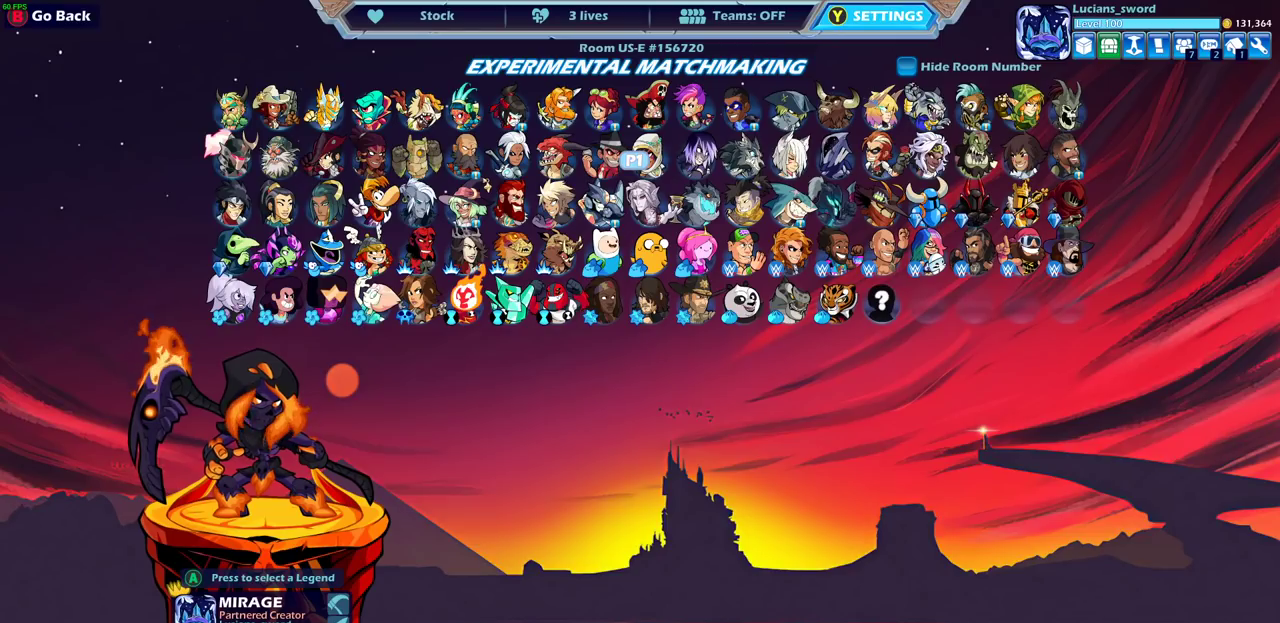
{"dt_ms": 500, "buttons": [], "left_stick": "center", "right_stick": "center", "events": []}
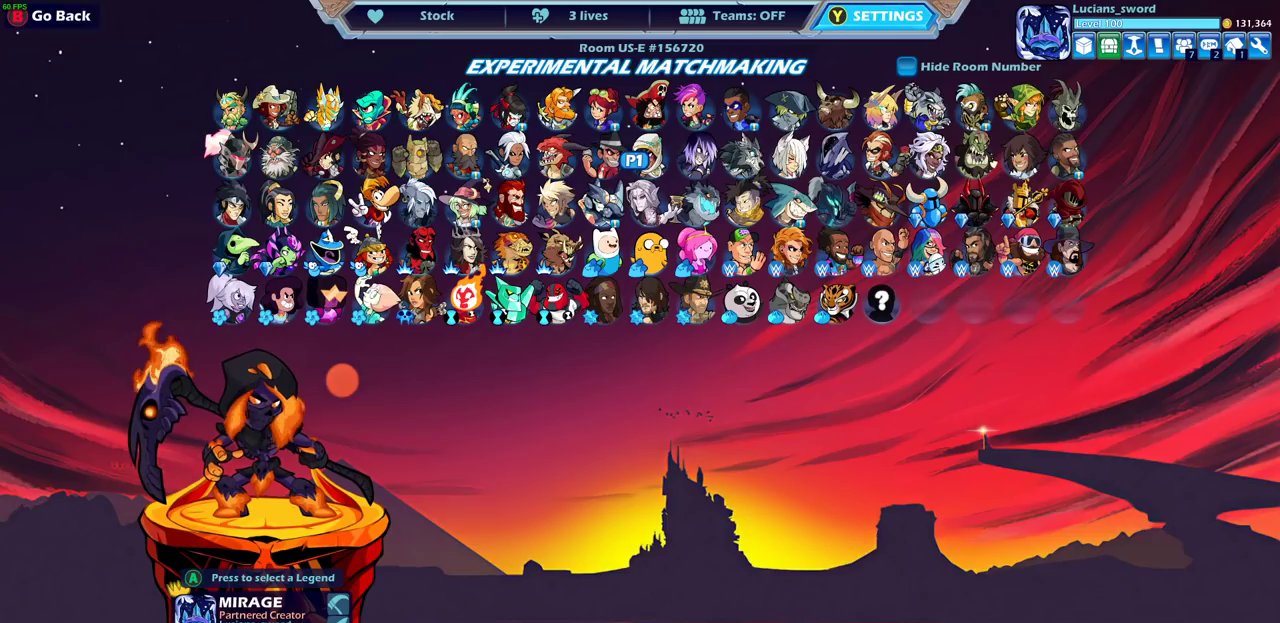
{"dt_ms": 500, "buttons": [], "left_stick": "center", "right_stick": "center", "events": [[267, "DPAD_LEFT", "down"], [383, "DPAD_LEFT", "up"]]}
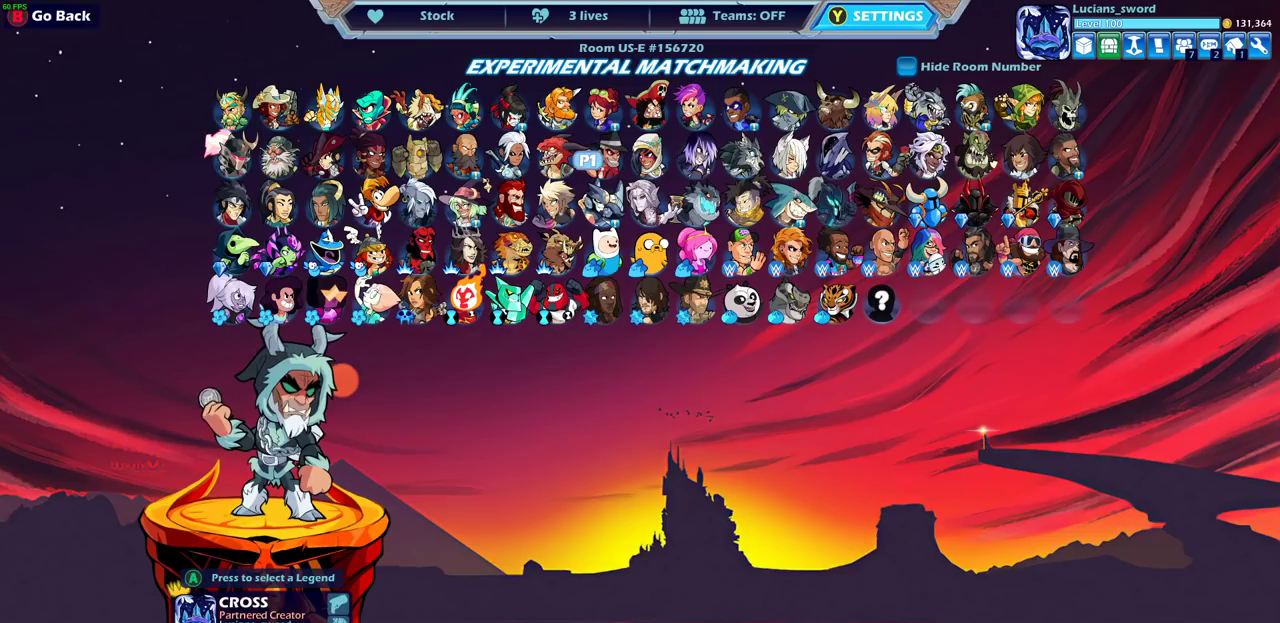
{"dt_ms": 300, "buttons": ["DPAD_DOWN"], "left_stick": "center", "right_stick": "center", "events": [[17, "DPAD_LEFT", "down"], [117, "DPAD_LEFT", "up"], [250, "DPAD_DOWN", "down"]]}
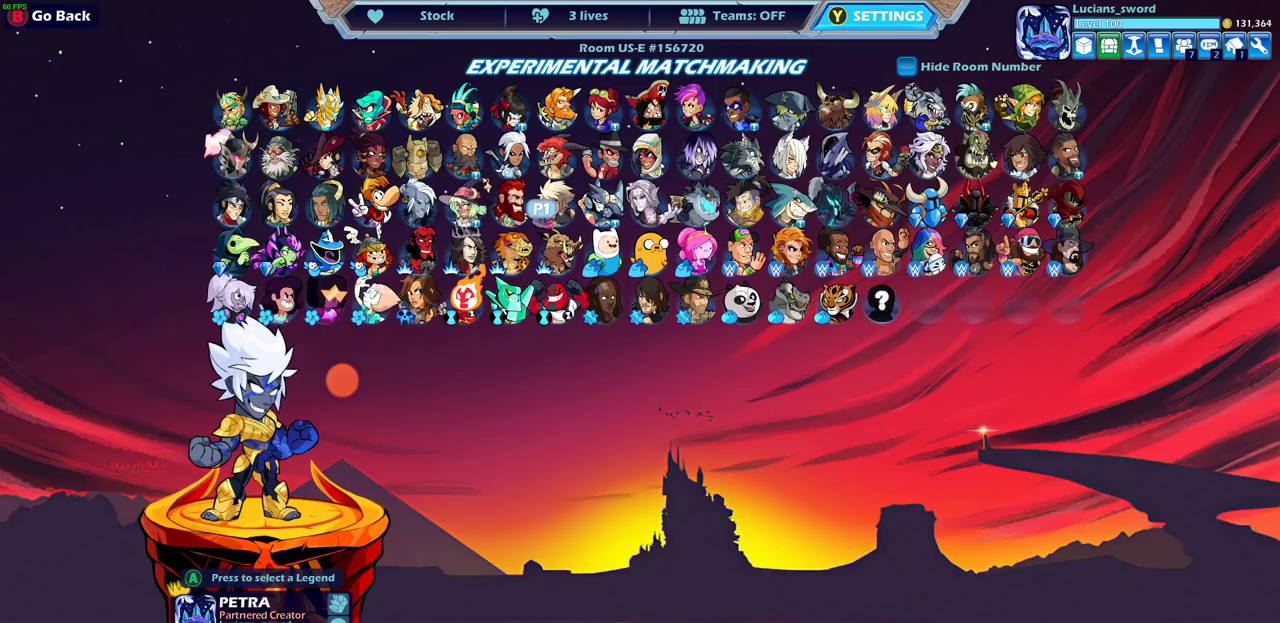
{"dt_ms": 700, "buttons": [], "left_stick": "center", "right_stick": "center", "events": [[83, "DPAD_DOWN", "up"]]}
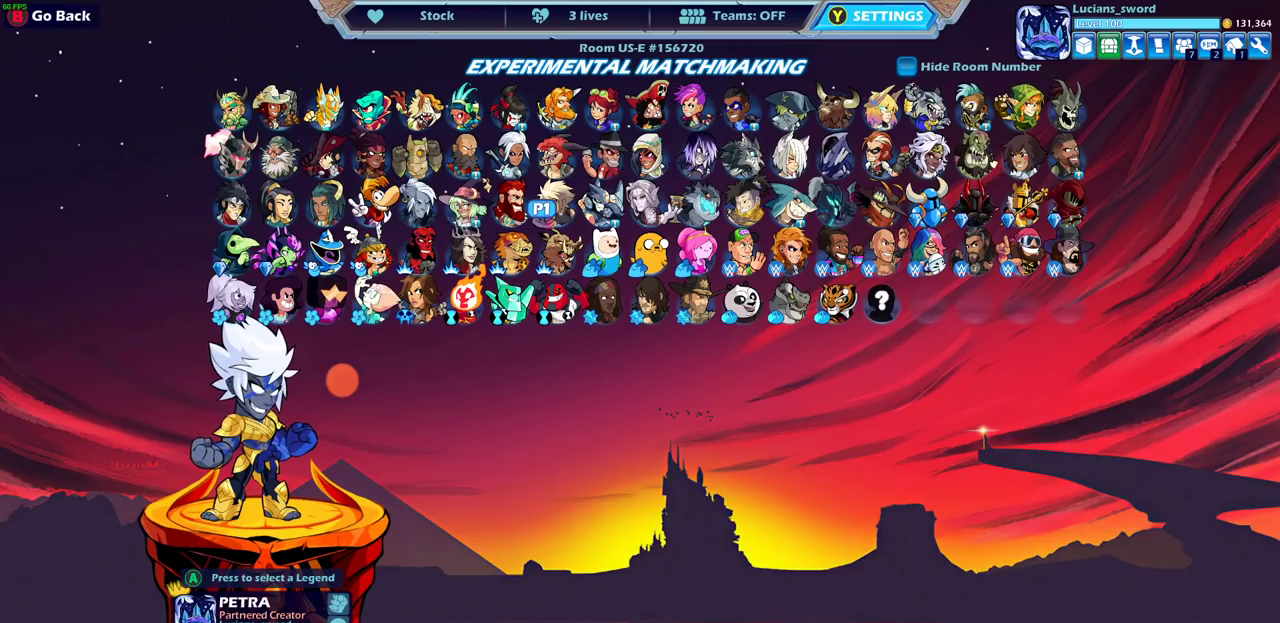
{"dt_ms": 500, "buttons": [], "left_stick": "center", "right_stick": "center", "events": []}
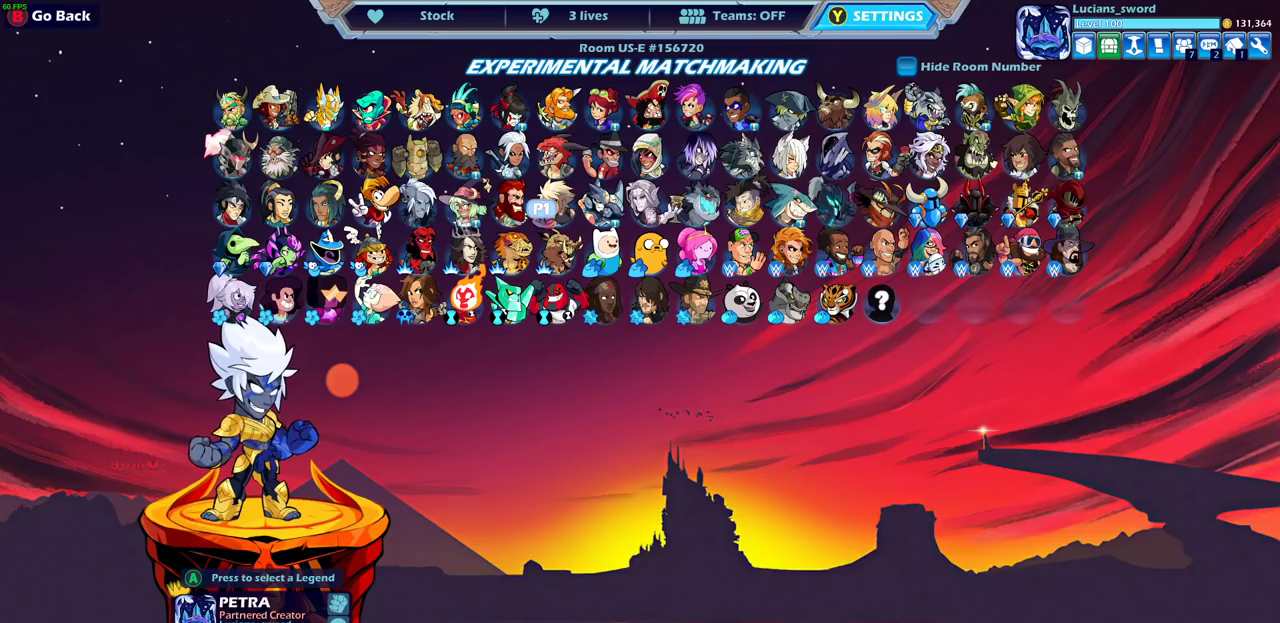
{"dt_ms": 500, "buttons": [], "left_stick": "center", "right_stick": "center", "events": [[100, "DPAD_RIGHT", "down"], [167, "DPAD_RIGHT", "up"]]}
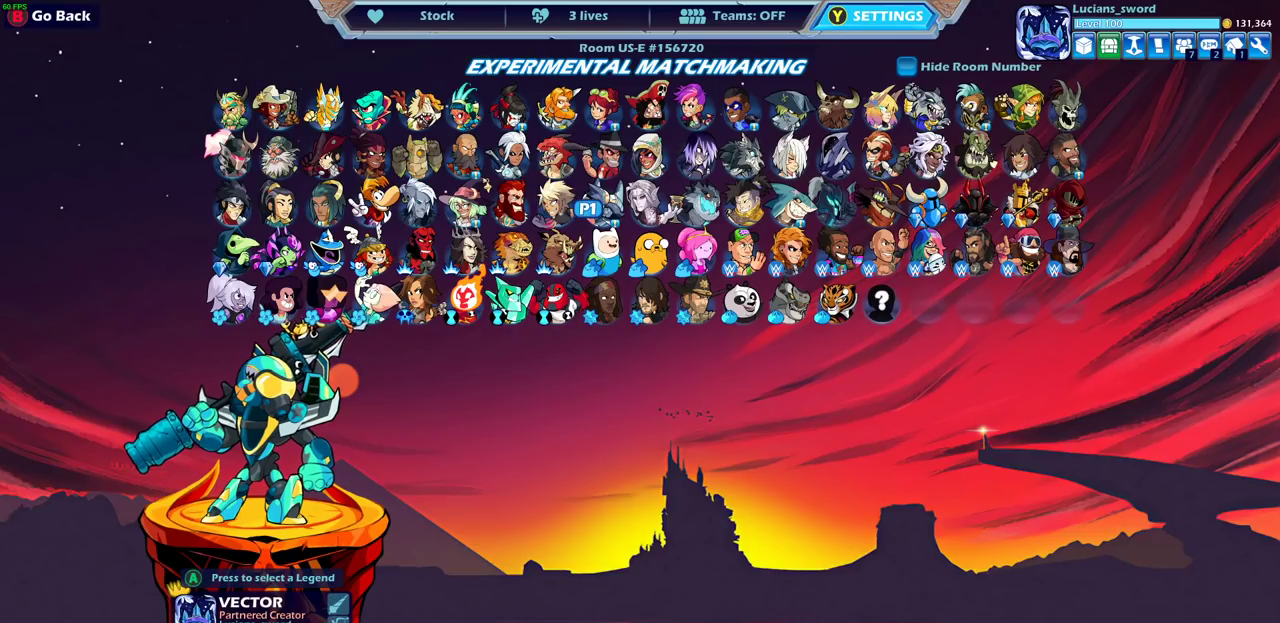
{"dt_ms": 500, "buttons": ["DPAD_RIGHT"], "left_stick": "center", "right_stick": "center", "events": [[467, "DPAD_RIGHT", "down"]]}
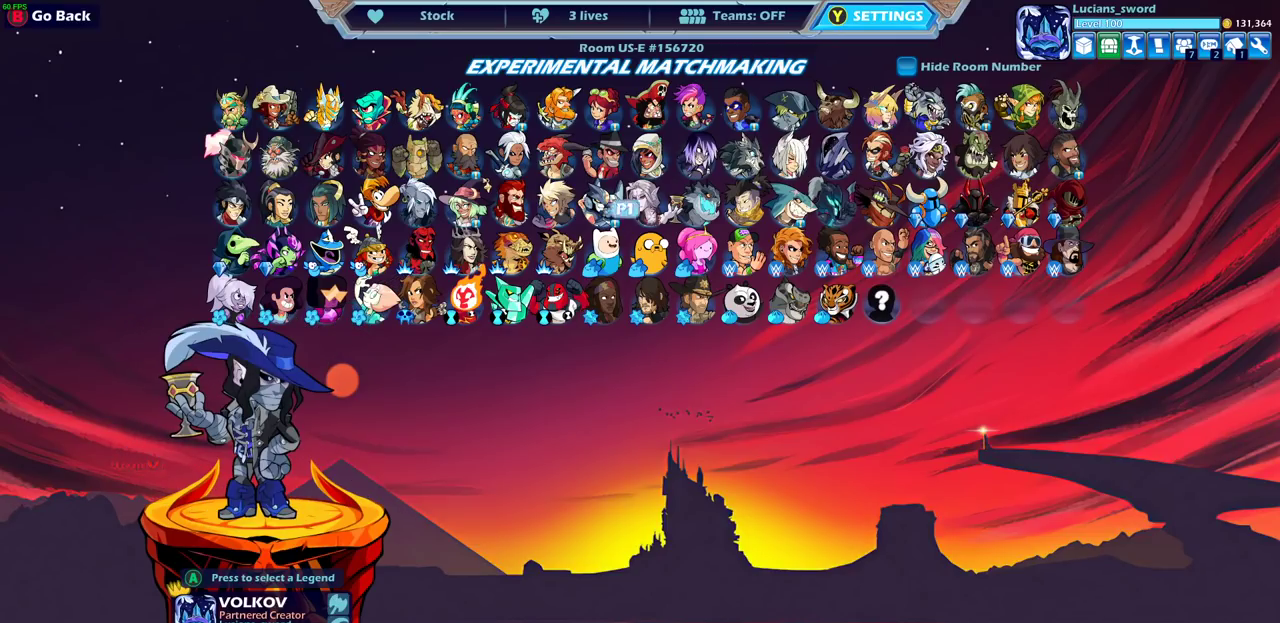
{"dt_ms": 700, "buttons": [], "left_stick": "center", "right_stick": "center", "events": [[100, "DPAD_RIGHT", "up"], [300, "DPAD_UP", "down"], [417, "DPAD_UP", "up"], [500, "DPAD_UP", "down"], [617, "DPAD_UP", "up"]]}
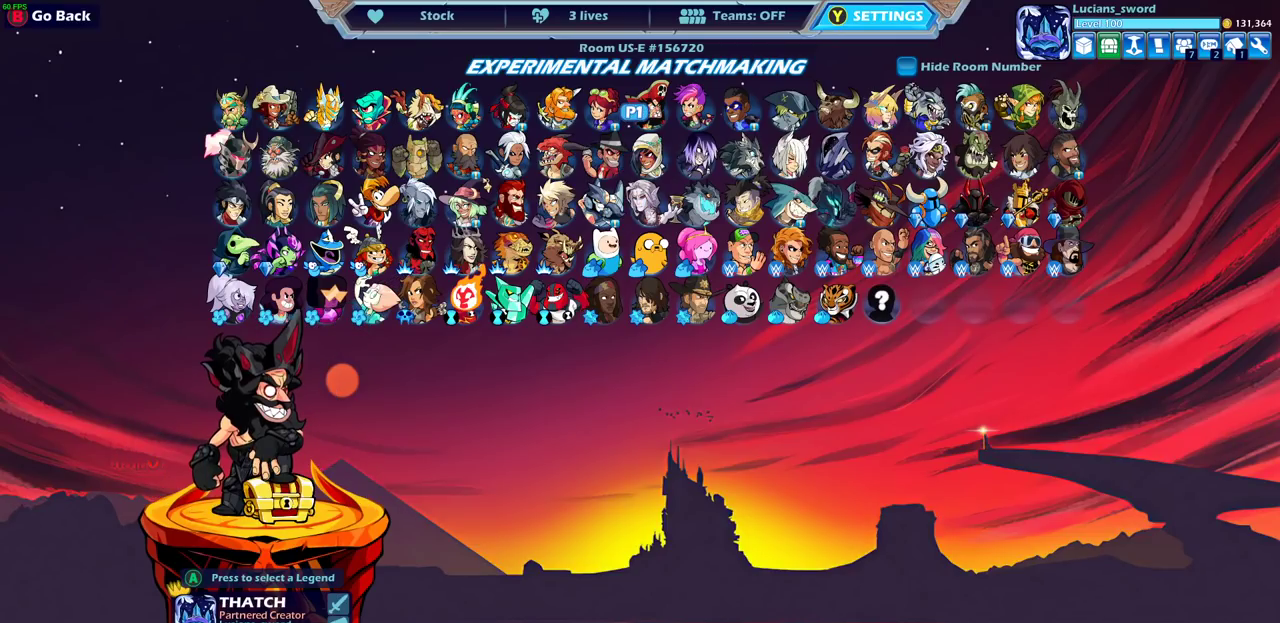
{"dt_ms": 300, "buttons": [], "left_stick": "center", "right_stick": "center", "events": []}
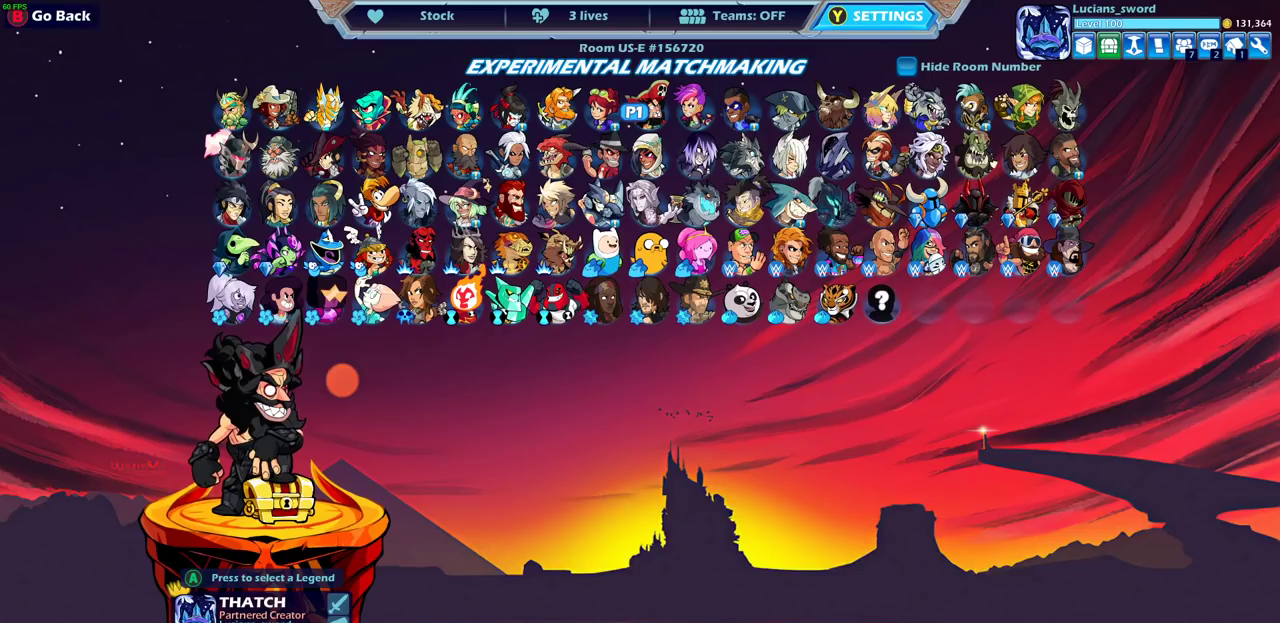
{"dt_ms": 500, "buttons": [], "left_stick": "center", "right_stick": "center", "events": [[367, "DPAD_LEFT", "down"], [500, "DPAD_LEFT", "up"]]}
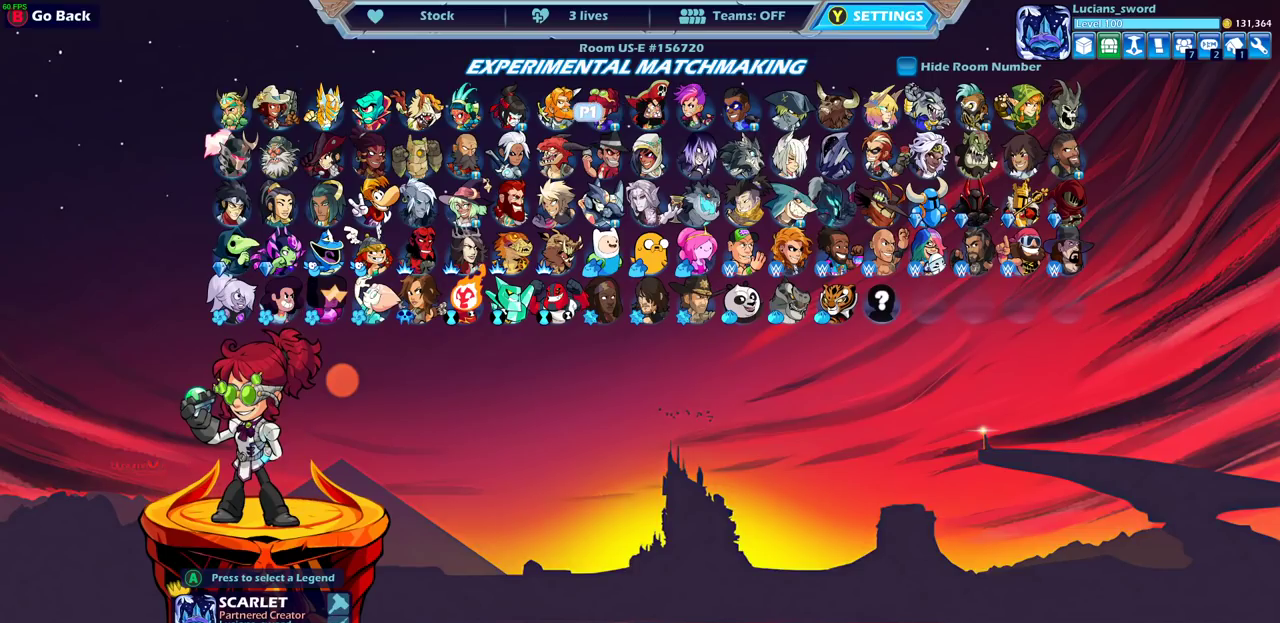
{"dt_ms": 500, "buttons": [], "left_stick": "center", "right_stick": "center", "events": [[400, "DPAD_LEFT", "down"], [500, "DPAD_LEFT", "up"]]}
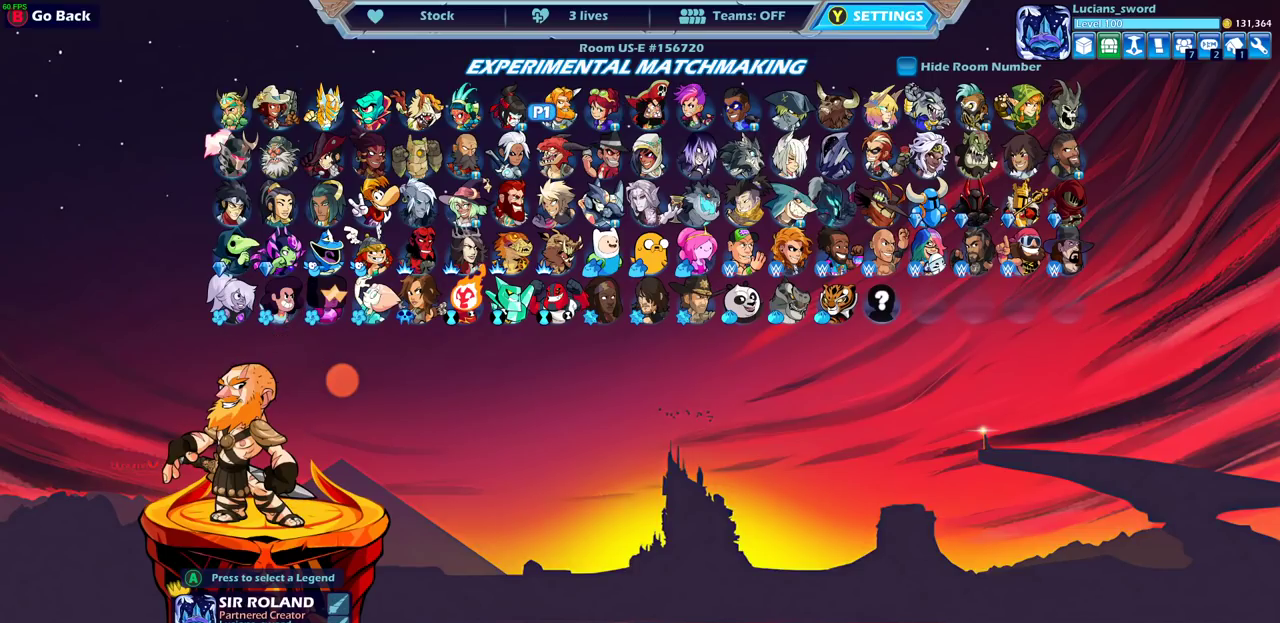
{"dt_ms": 500, "buttons": [], "left_stick": "center", "right_stick": "center", "events": [[367, "DPAD_LEFT", "down"], [450, "DPAD_LEFT", "up"]]}
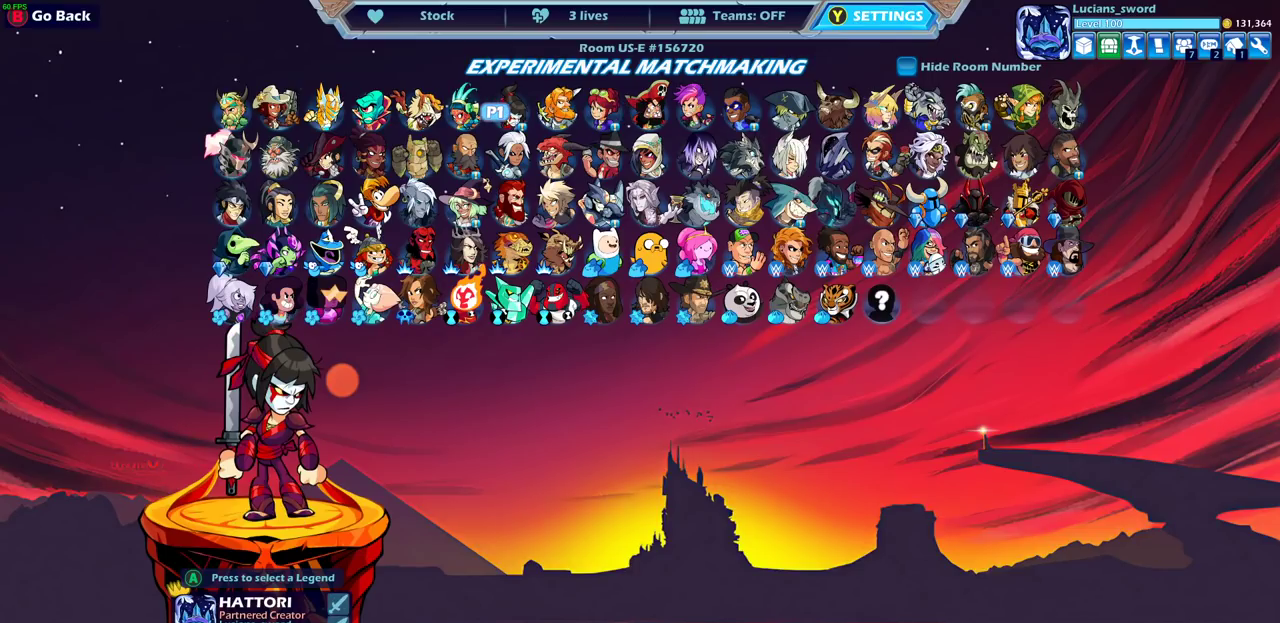
{"dt_ms": 700, "buttons": ["CROSS"], "left_stick": "center", "right_stick": "center", "events": [[700, "CROSS", "down"]]}